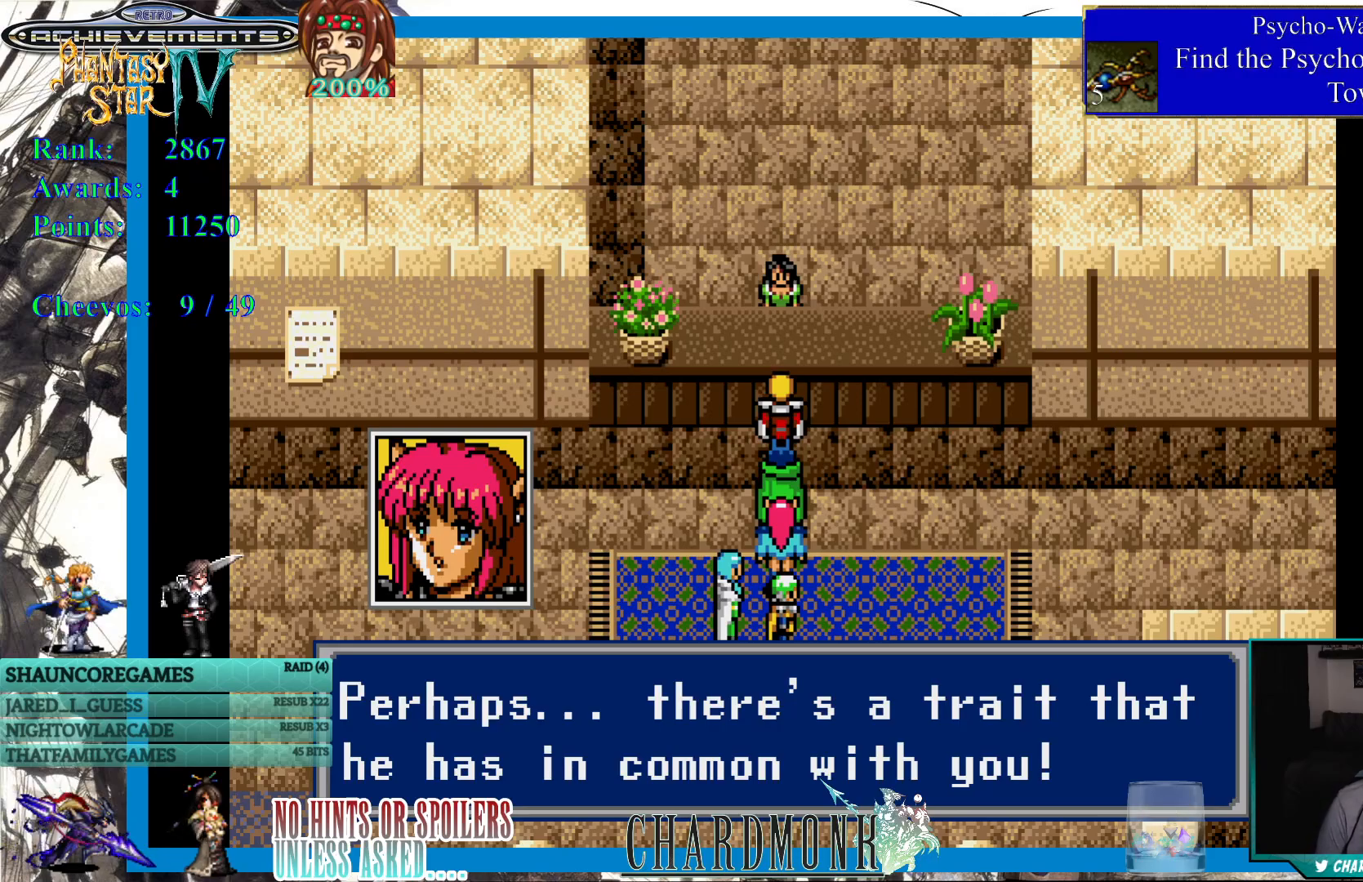
Gameplay with a controller (PlayStation layout); each line is a JSON object with the inputs held at the frame after it. "events" lists button and stick changes between this image and that frame as [ms after this image, input, new state], when the widget could be followed in between. Not read: L3 R3.
{"buttons": [], "left_stick": "center", "right_stick": "center", "events": [[250, "CIRCLE", "down"], [333, "CIRCLE", "up"]]}
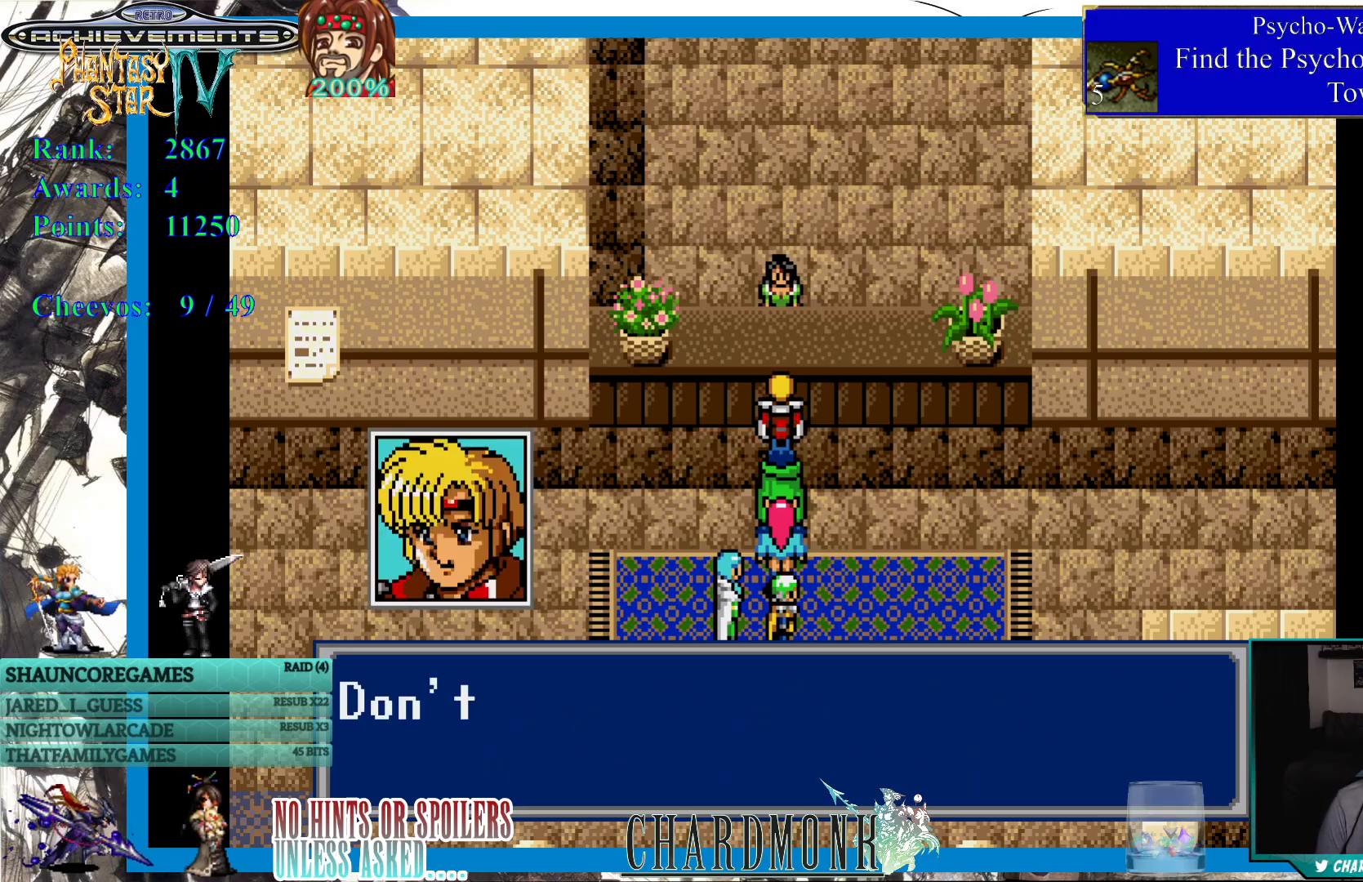
{"buttons": [], "left_stick": "center", "right_stick": "center", "events": []}
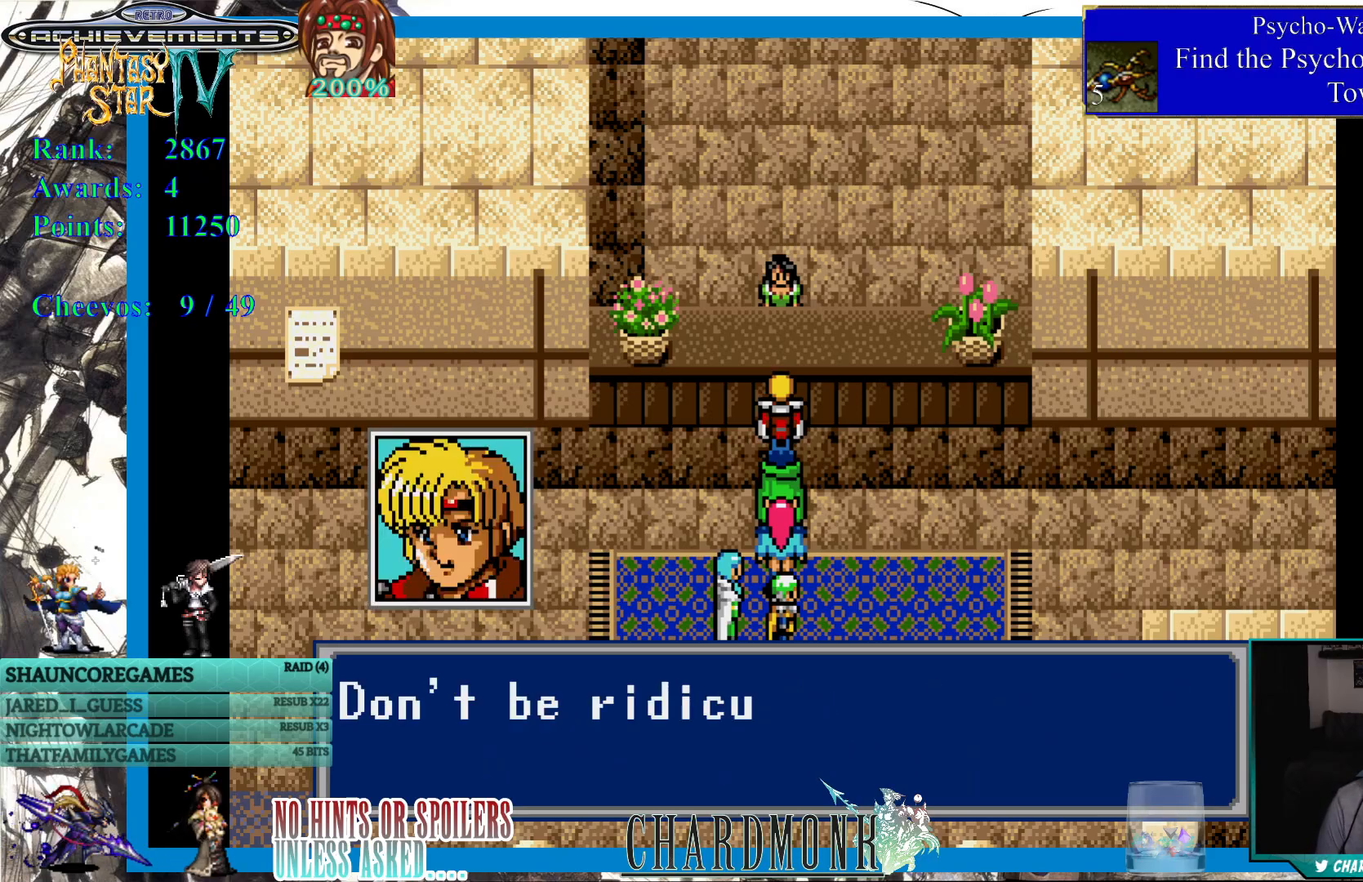
{"buttons": [], "left_stick": "center", "right_stick": "center", "events": []}
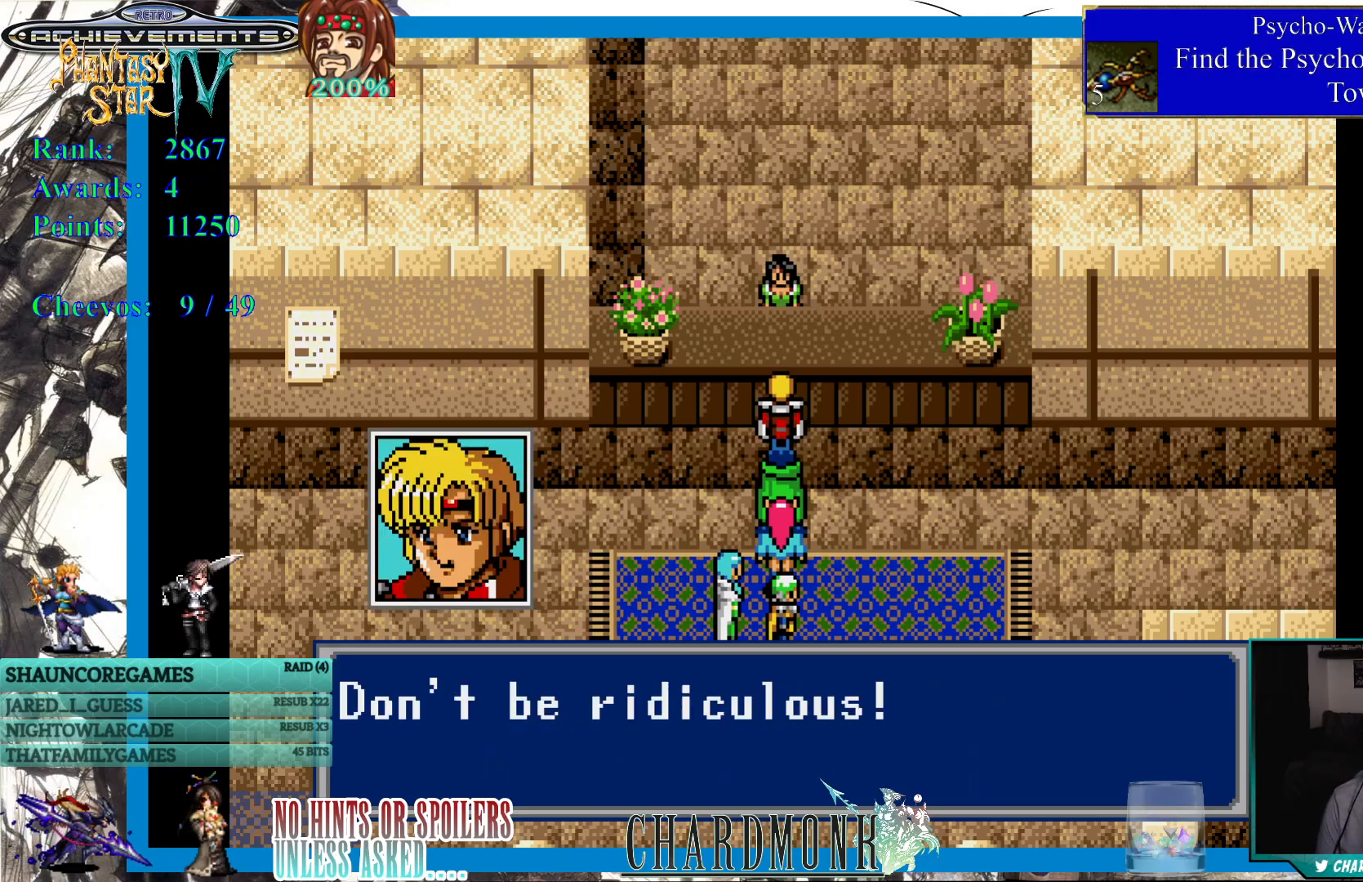
{"buttons": [], "left_stick": "center", "right_stick": "center", "events": []}
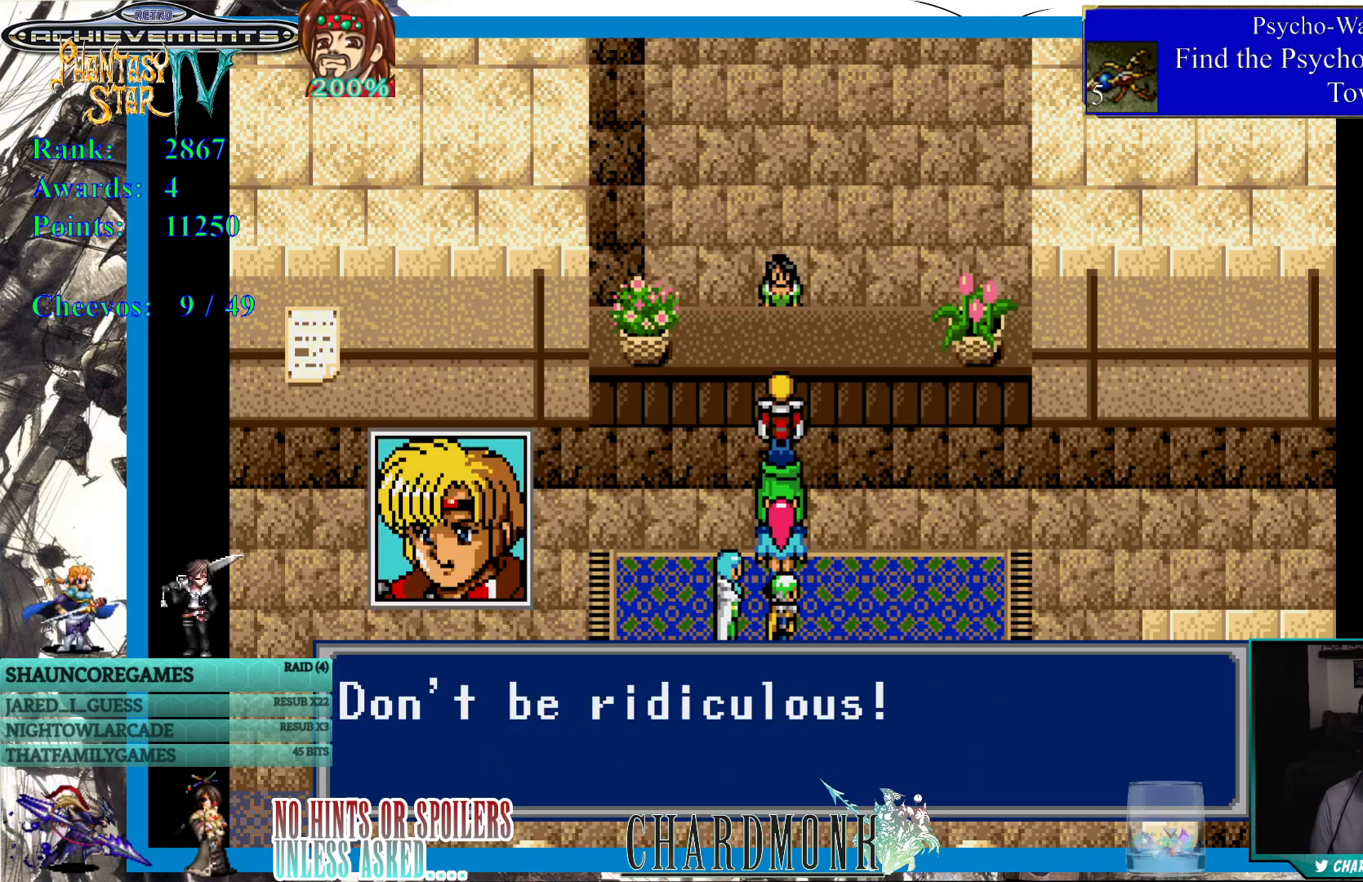
{"buttons": [], "left_stick": "center", "right_stick": "center", "events": []}
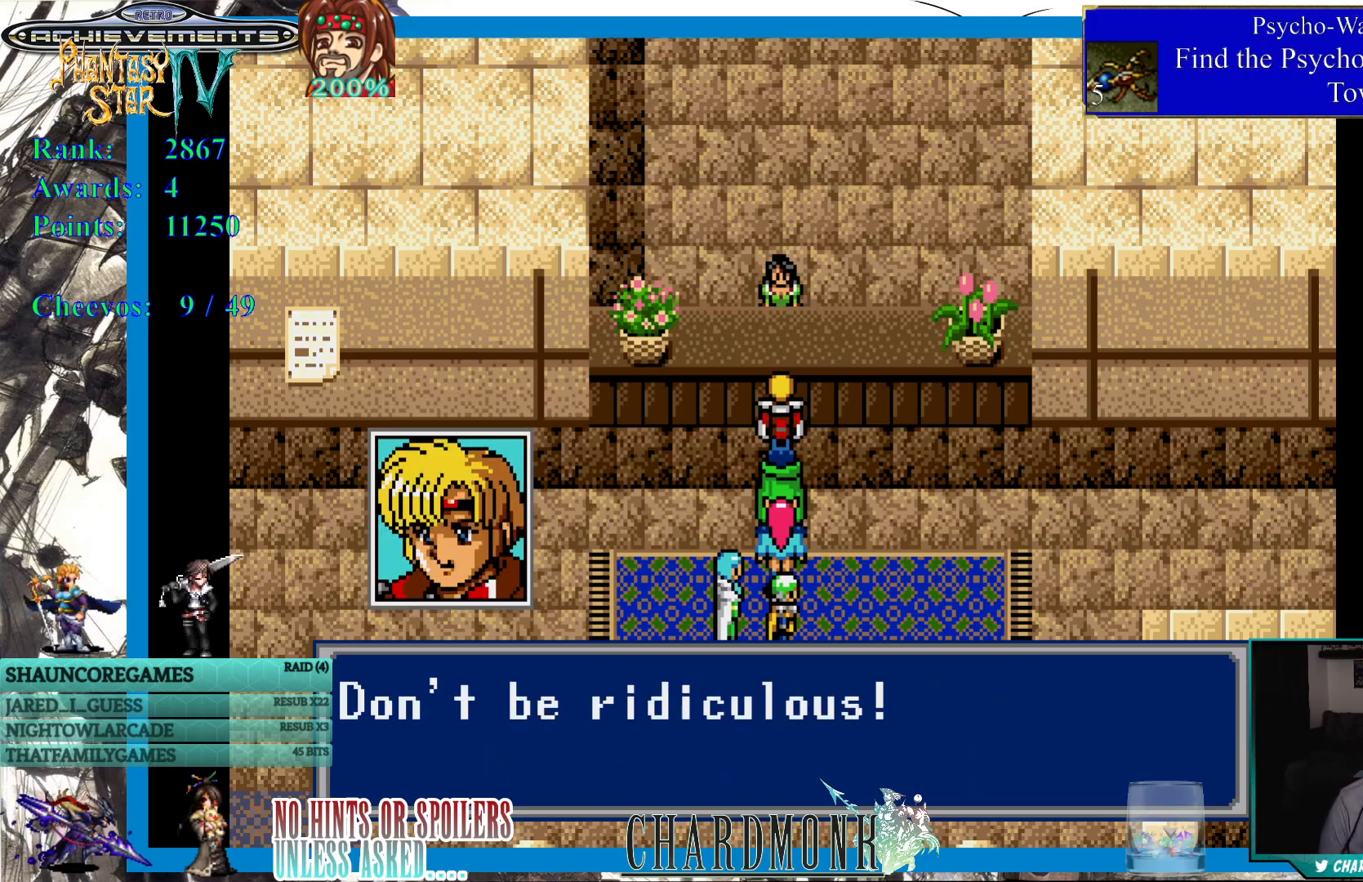
{"buttons": [], "left_stick": "center", "right_stick": "center", "events": [[50, "CIRCLE", "down"], [183, "CIRCLE", "up"]]}
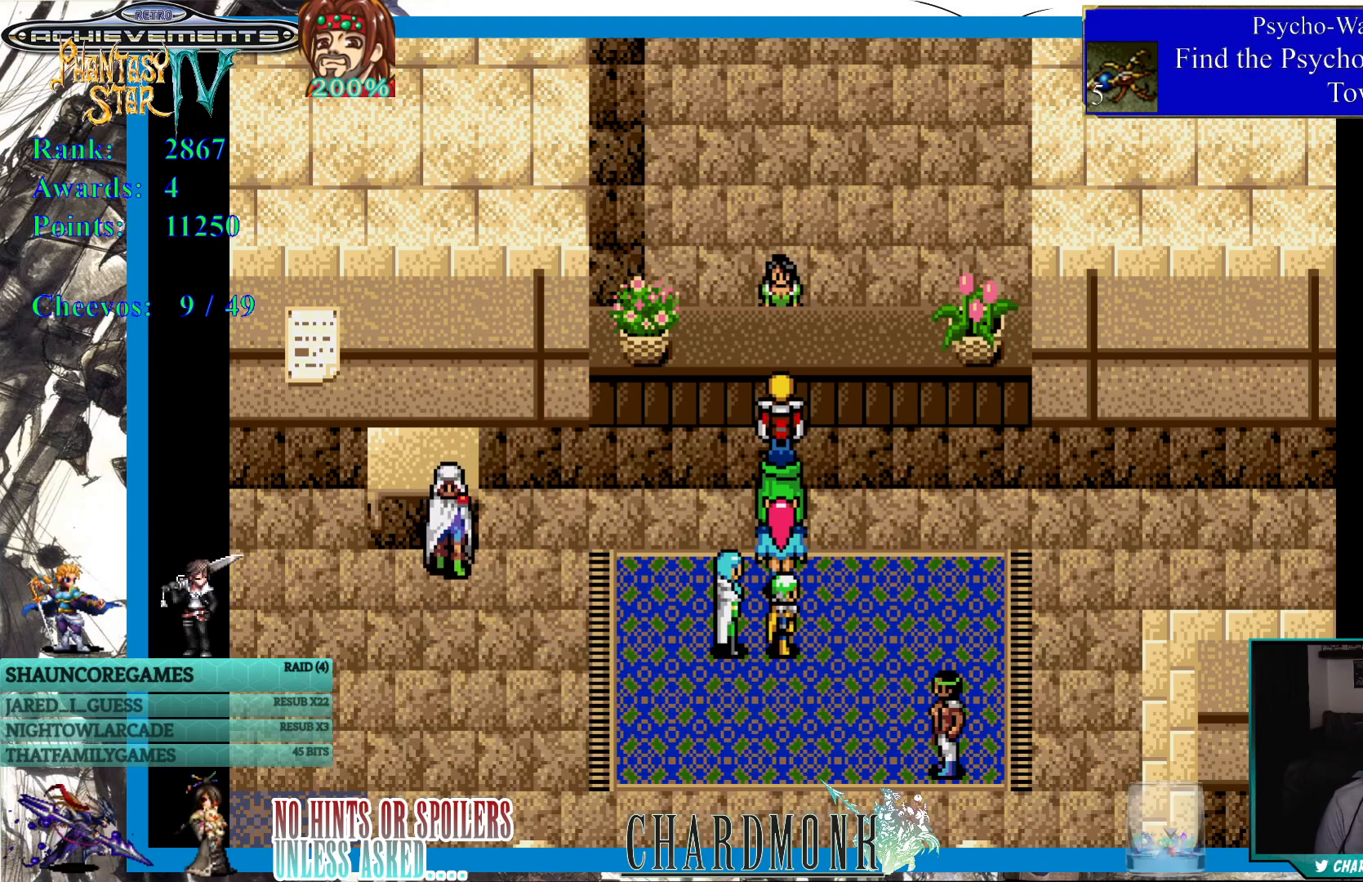
{"buttons": ["DPAD_UP"], "left_stick": "center", "right_stick": "center", "events": [[450, "DPAD_UP", "down"]]}
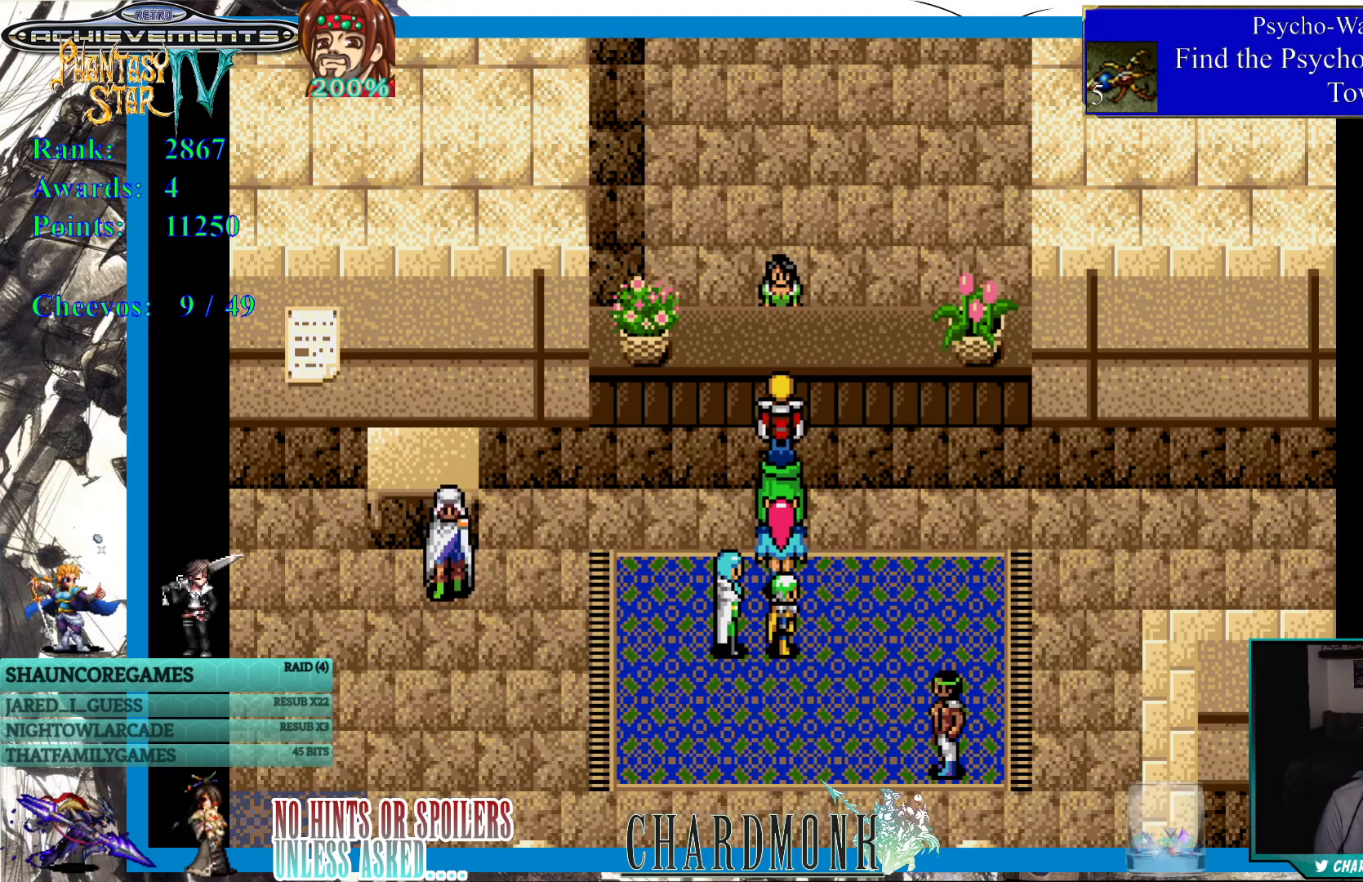
{"buttons": [], "left_stick": "center", "right_stick": "center", "events": [[200, "CIRCLE", "down"], [217, "DPAD_UP", "up"], [317, "CIRCLE", "up"]]}
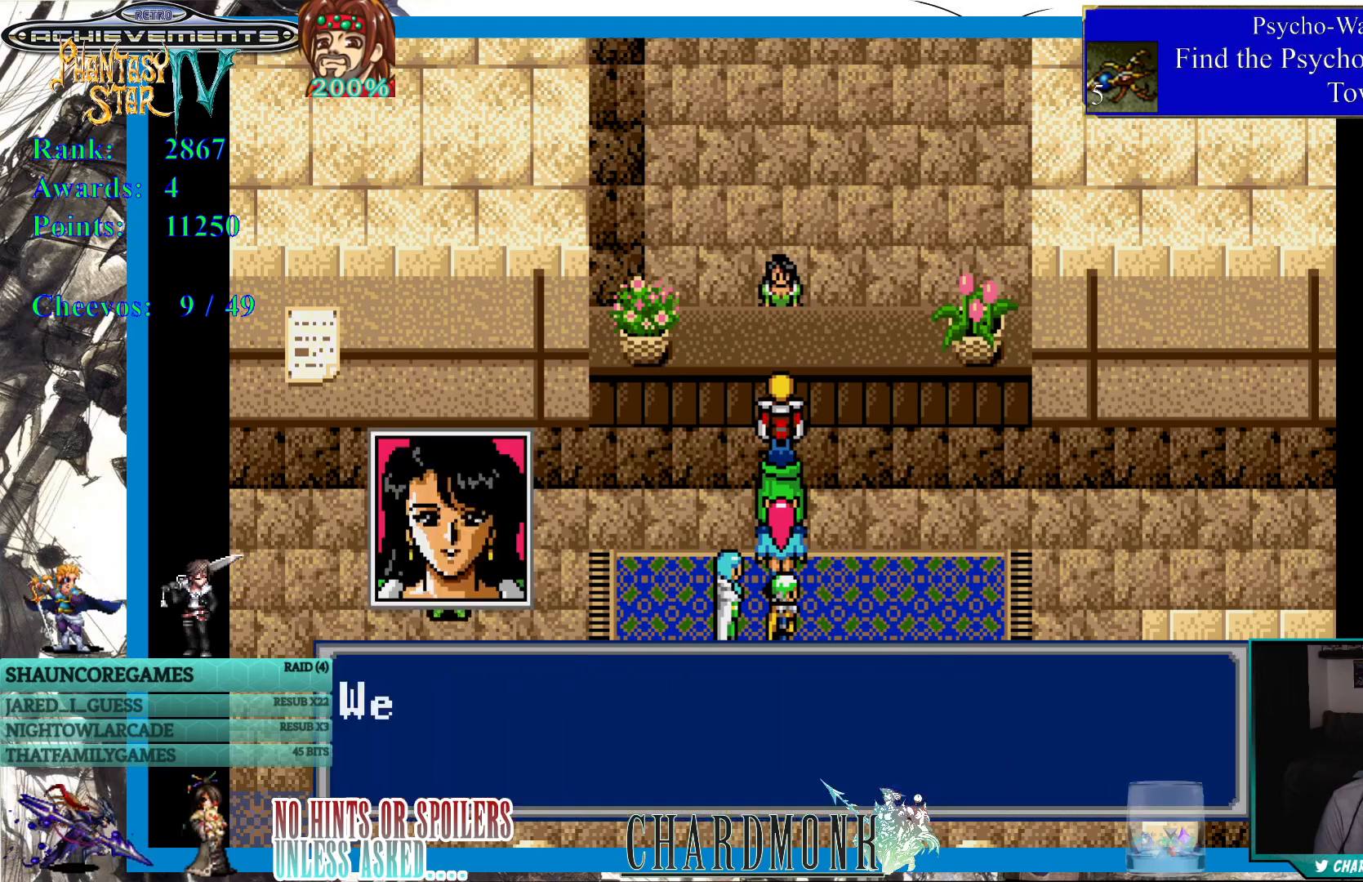
{"buttons": [], "left_stick": "center", "right_stick": "center", "events": []}
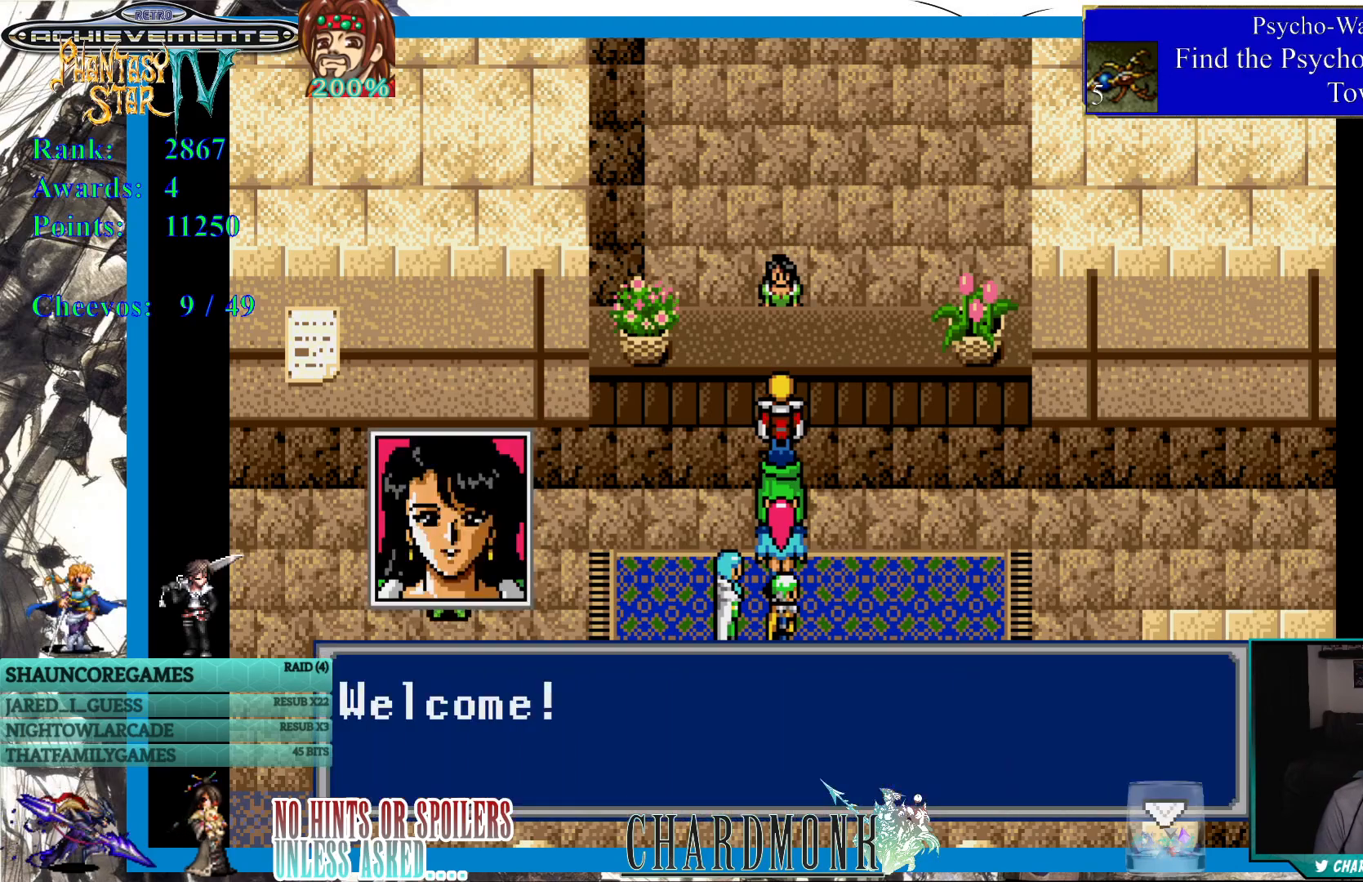
{"buttons": [], "left_stick": "center", "right_stick": "center", "events": []}
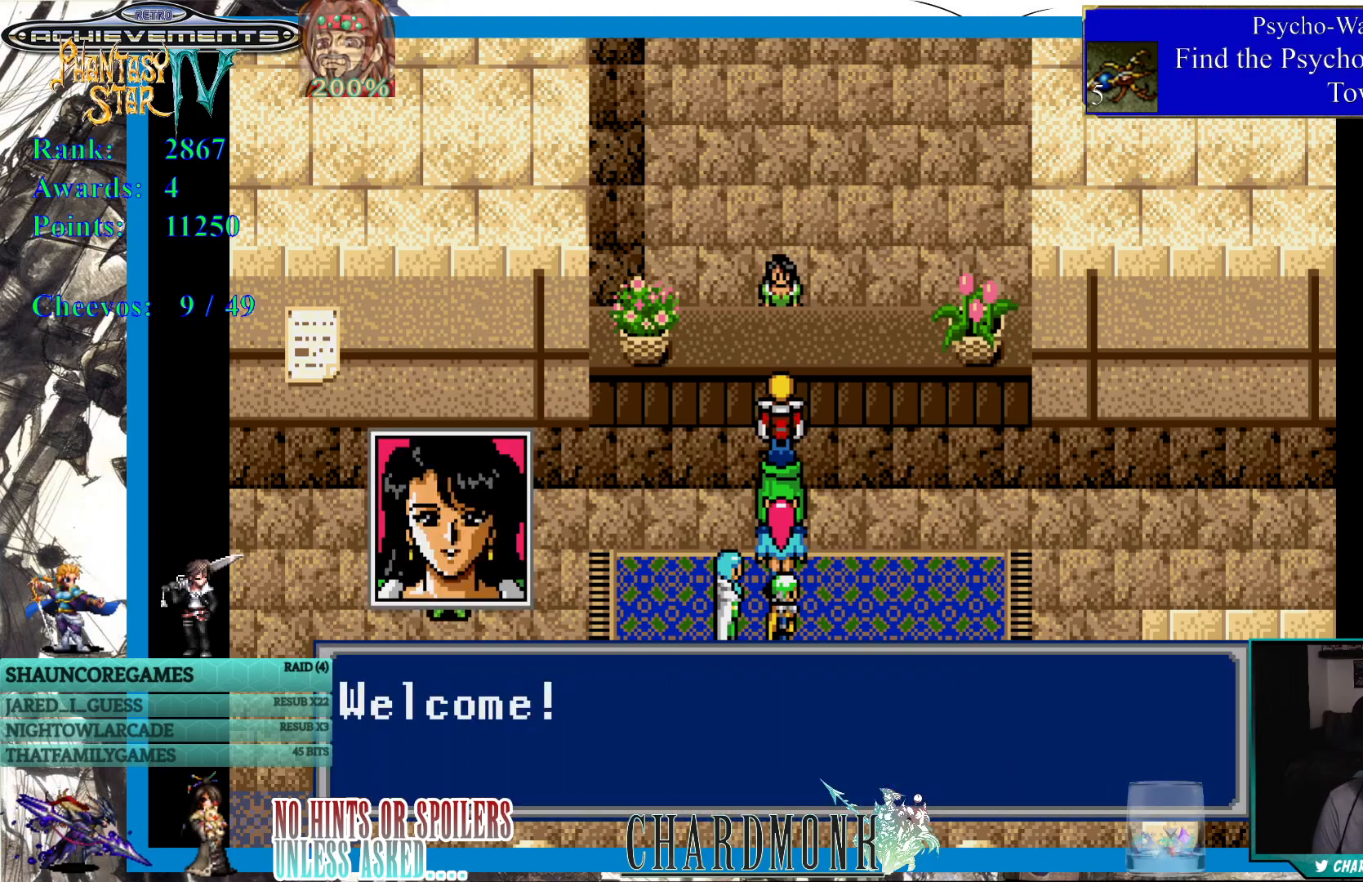
{"buttons": [], "left_stick": "center", "right_stick": "center", "events": []}
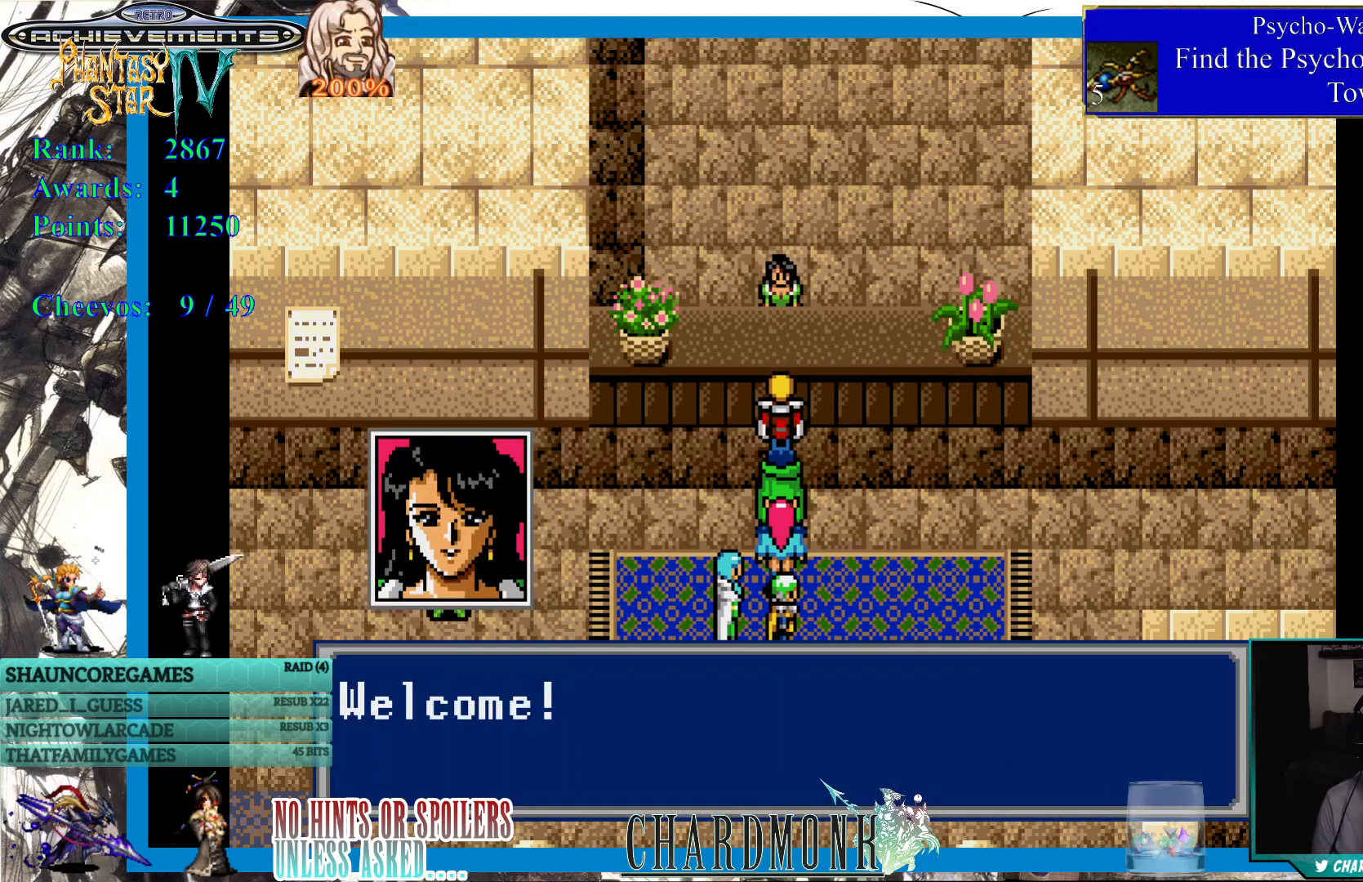
{"buttons": [], "left_stick": "center", "right_stick": "center", "events": []}
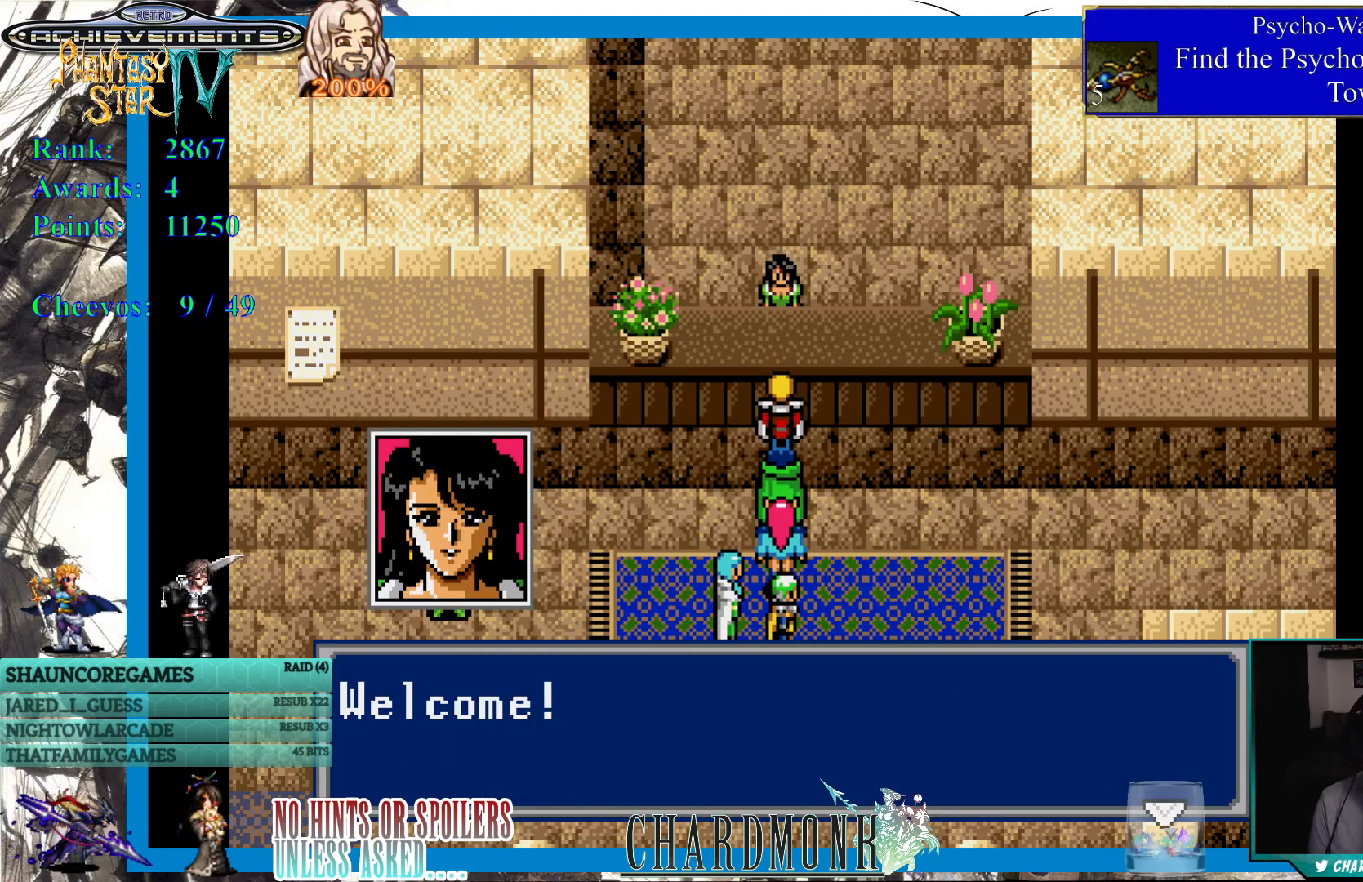
{"buttons": [], "left_stick": "center", "right_stick": "center", "events": []}
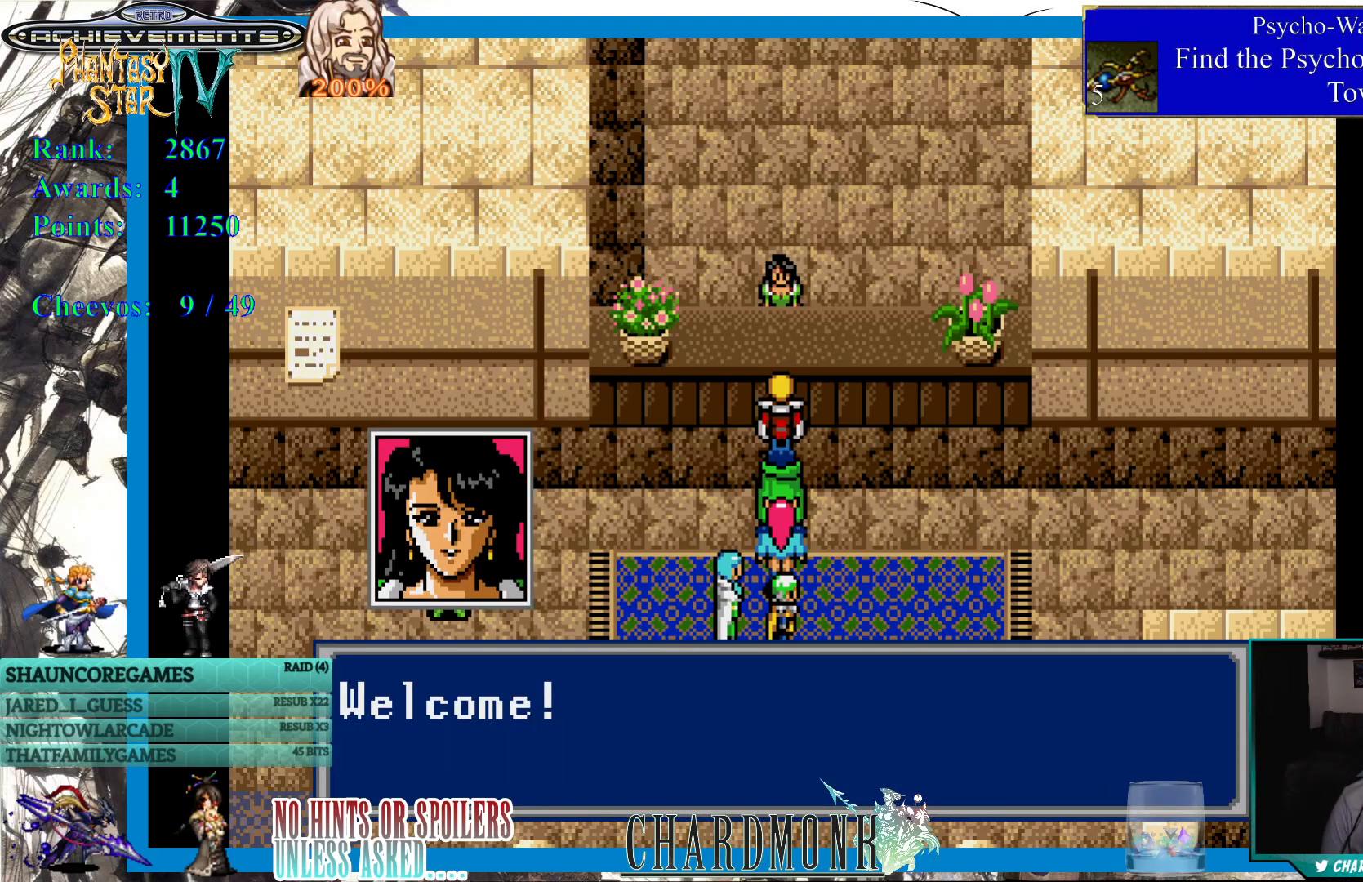
{"buttons": [], "left_stick": "center", "right_stick": "center", "events": [[83, "CIRCLE", "down"], [167, "CIRCLE", "up"]]}
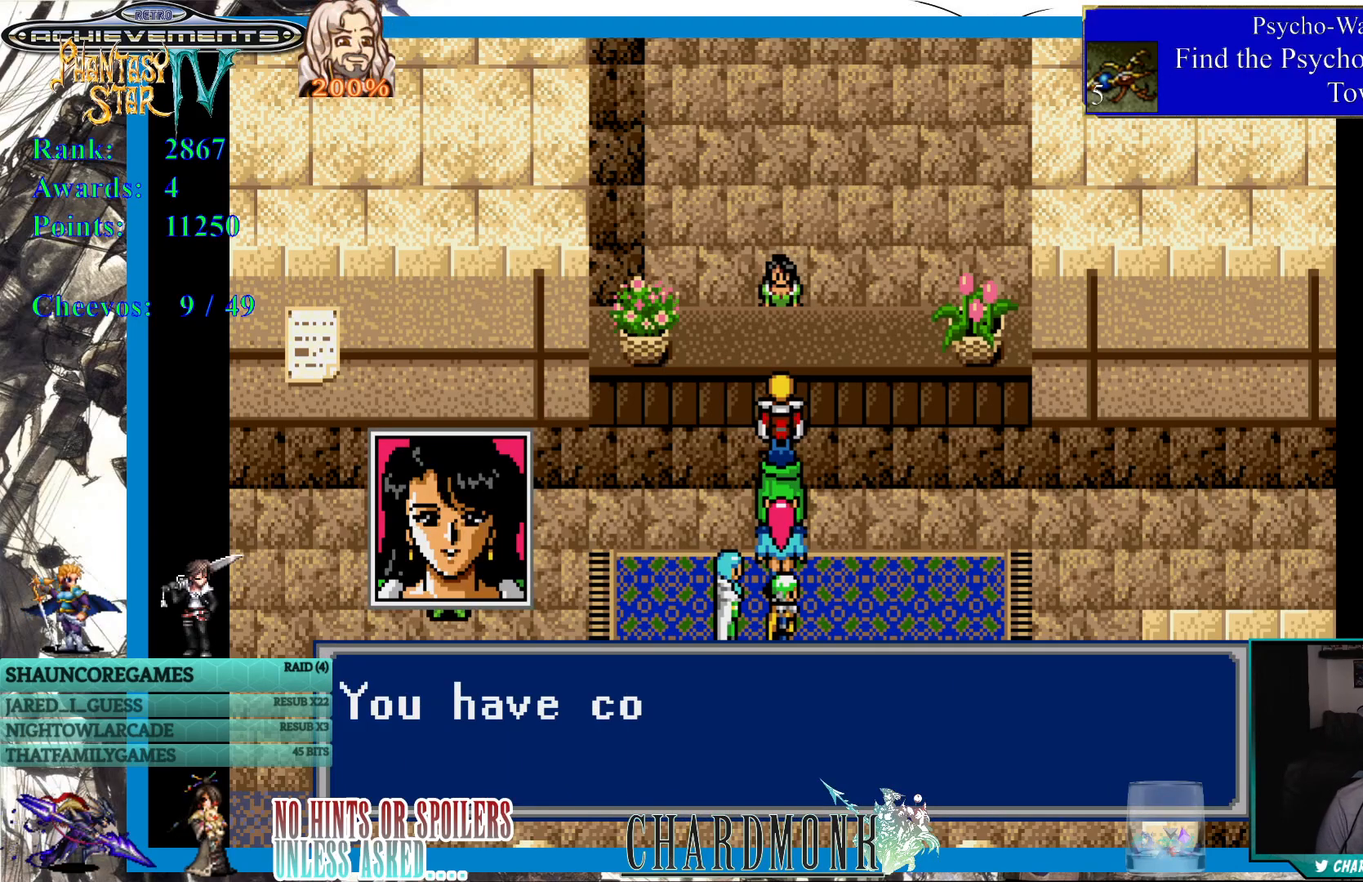
{"buttons": [], "left_stick": "center", "right_stick": "center", "events": []}
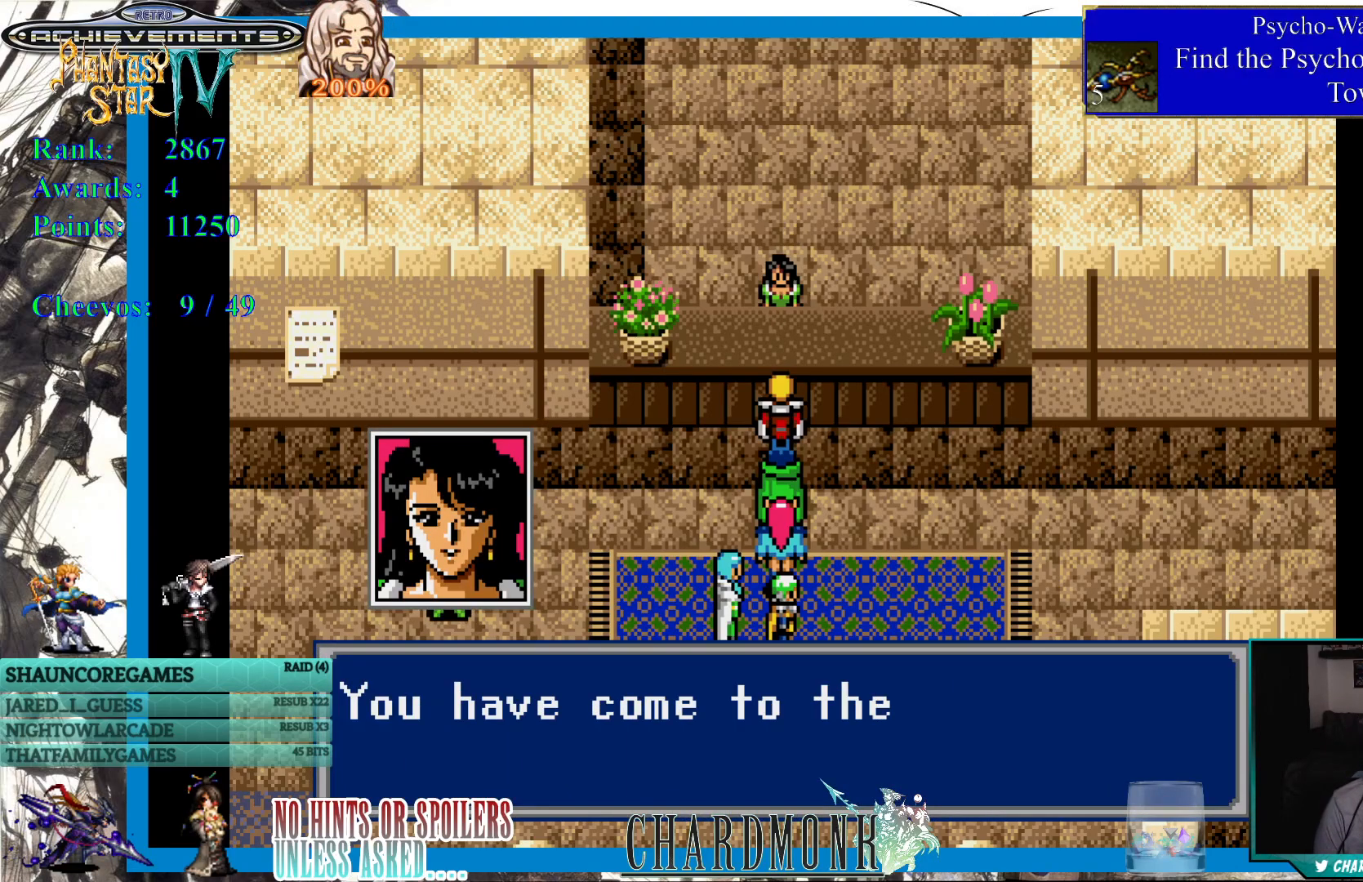
{"buttons": [], "left_stick": "center", "right_stick": "center", "events": []}
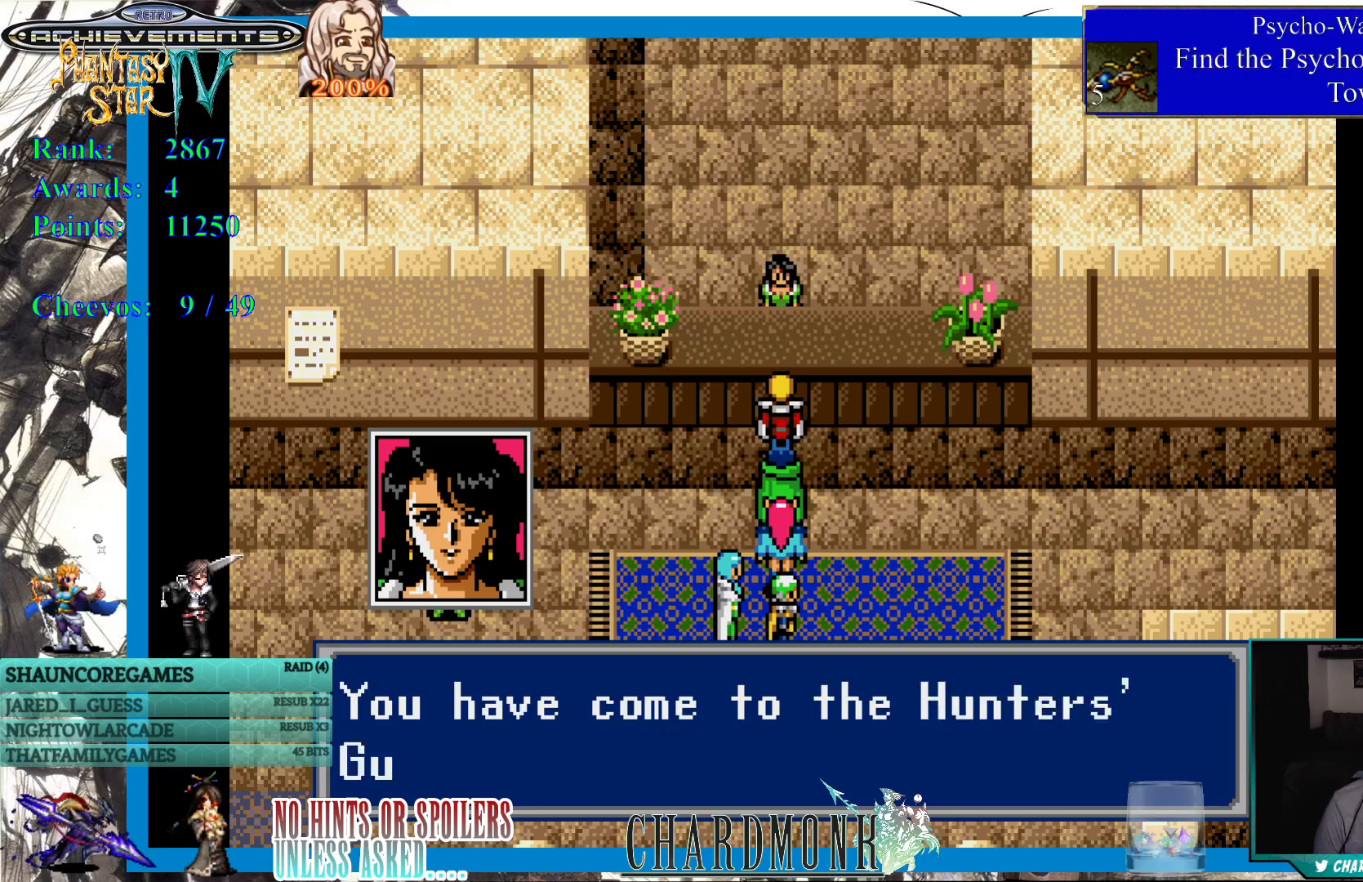
{"buttons": [], "left_stick": "center", "right_stick": "center", "events": []}
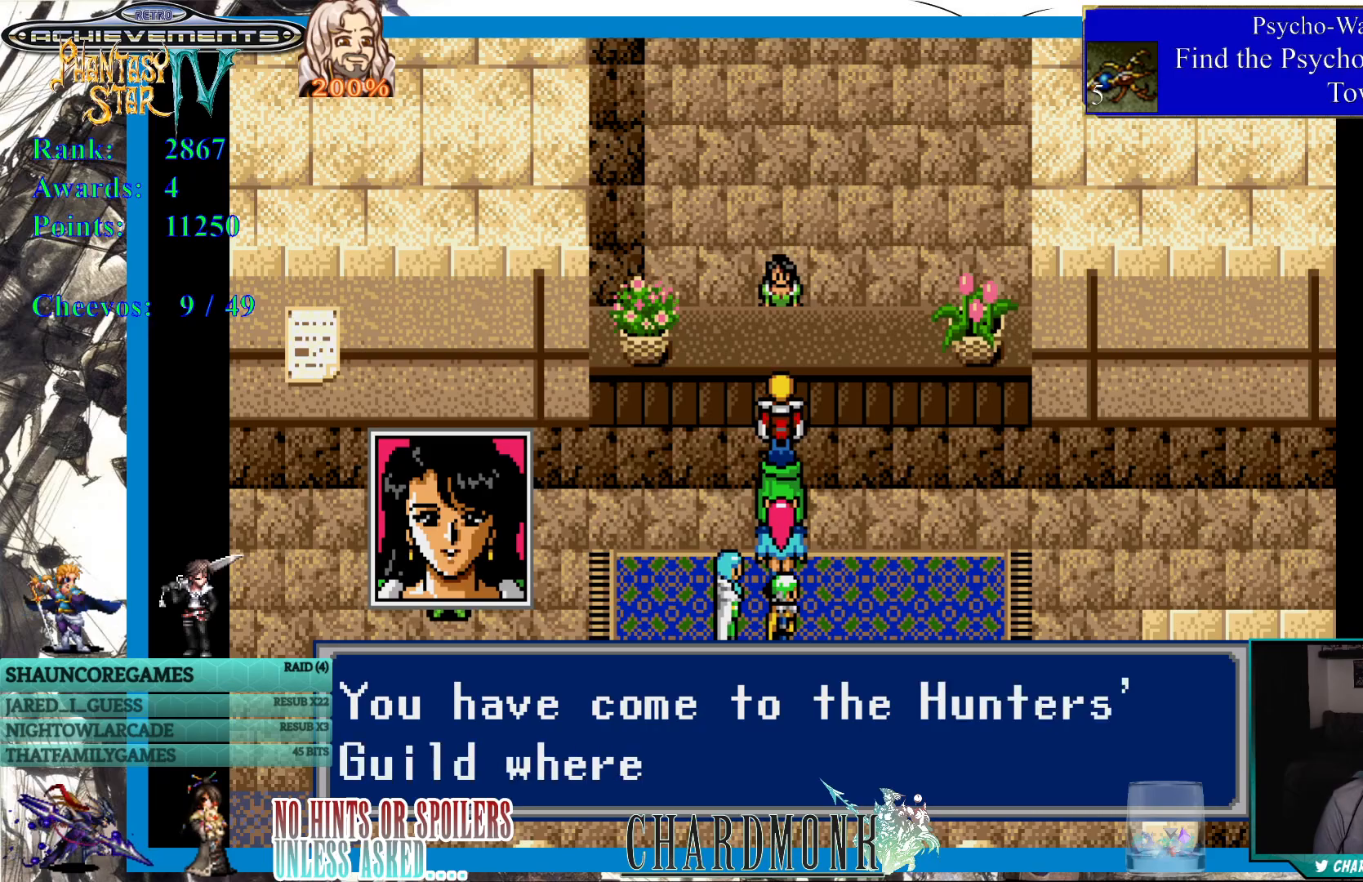
{"buttons": [], "left_stick": "center", "right_stick": "center", "events": [[33, "CIRCLE", "down"], [133, "CIRCLE", "up"]]}
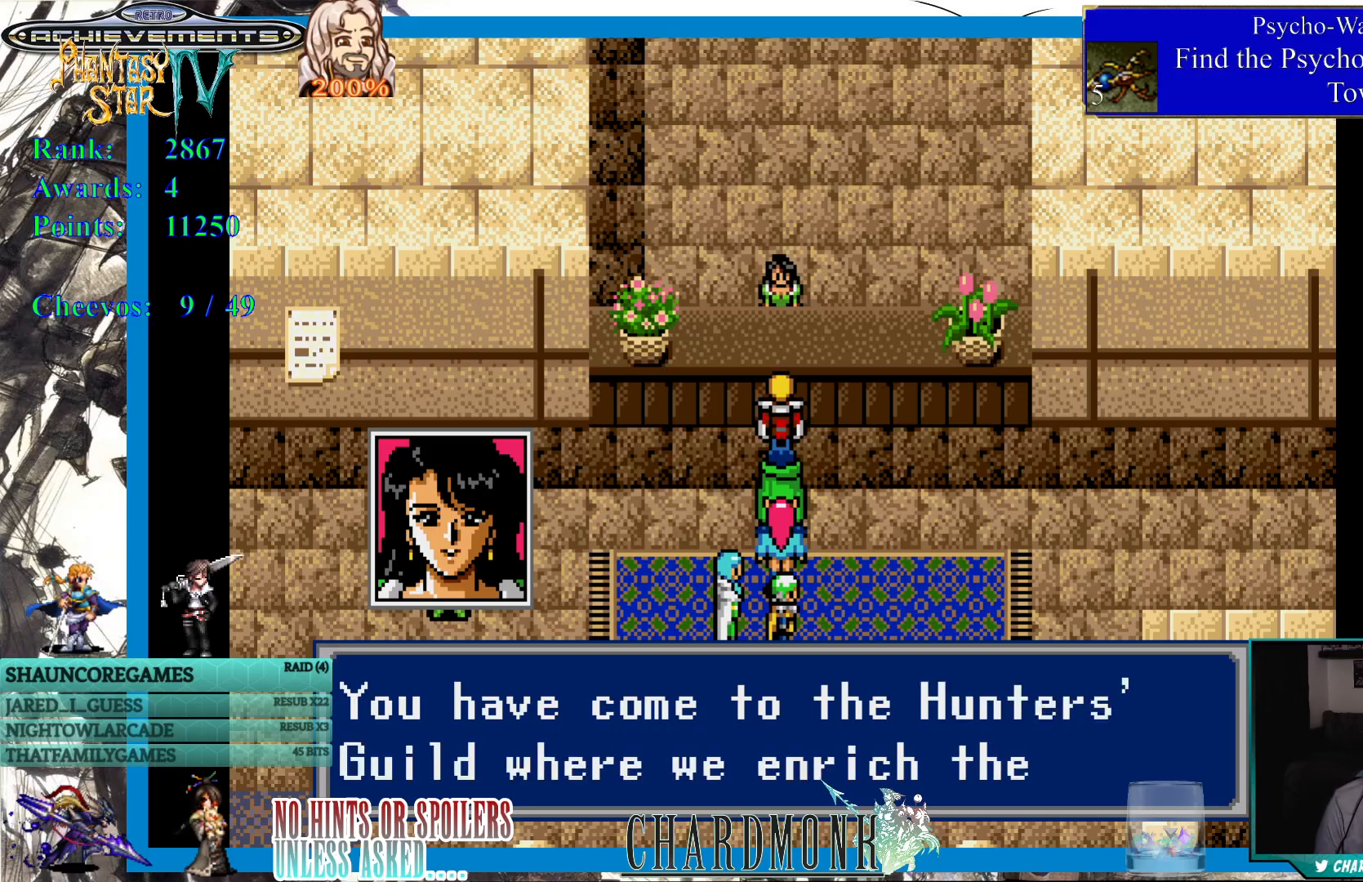
{"buttons": ["CIRCLE"], "left_stick": "center", "right_stick": "center", "events": [[417, "CIRCLE", "down"]]}
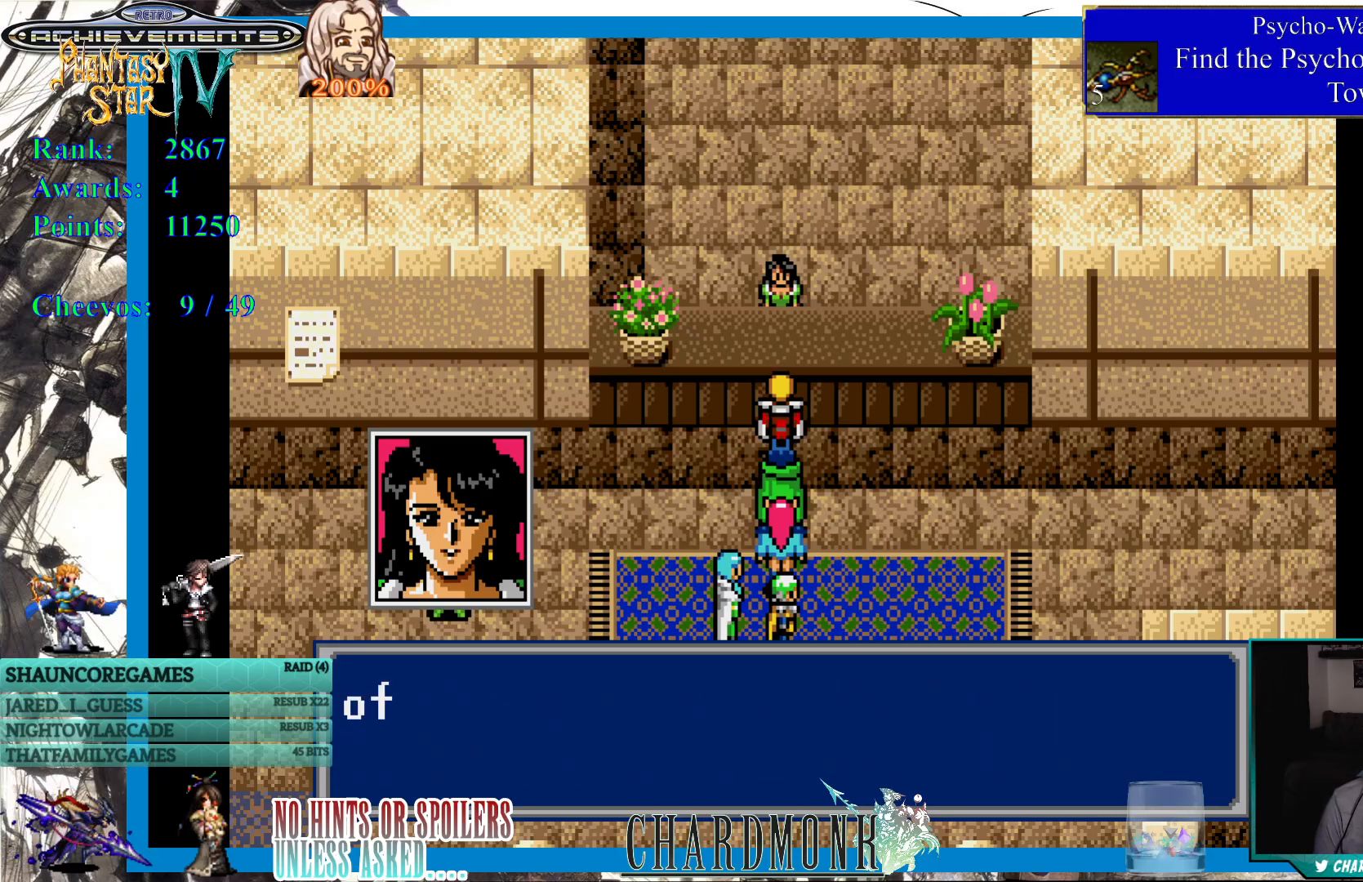
{"buttons": [], "left_stick": "center", "right_stick": "center", "events": [[33, "CIRCLE", "up"]]}